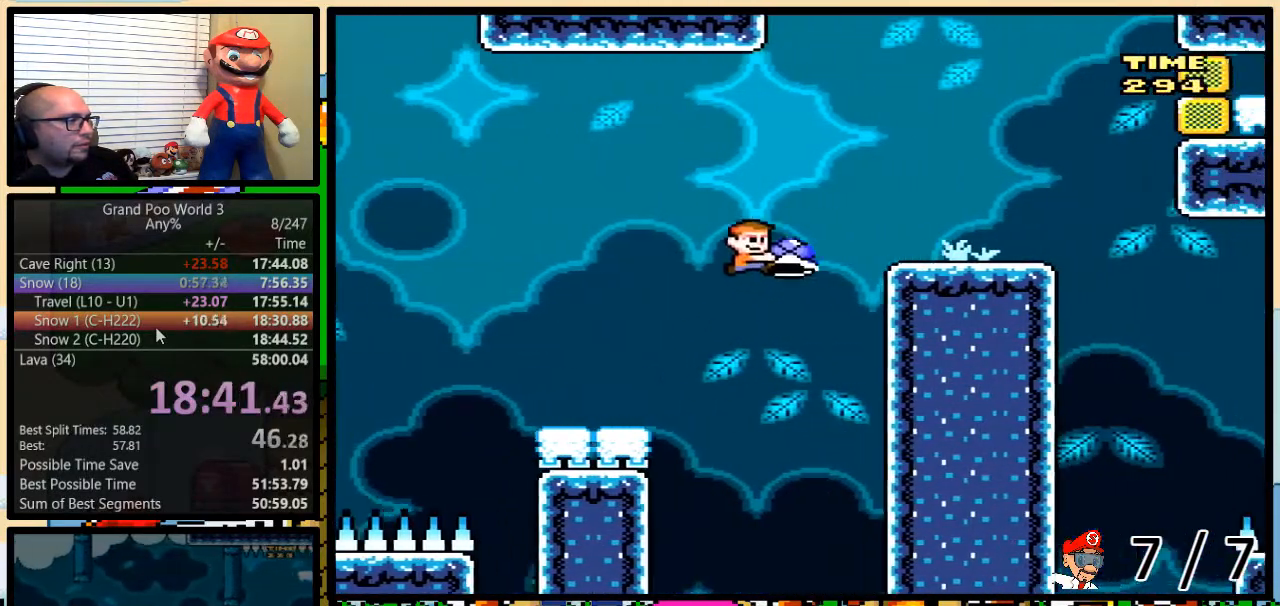
Gameplay with a controller (Nintendo layout); each line is a JSON object with the inputs held at the frame after it. "events" lists button and stick changes between this image and that frame as [ms after this image, input, new state], when the widget could be followed in between. Not read: L3 R3.
{"buttons": ["B", "Y", "DPAD_RIGHT"], "events": [[133, "DPAD_UP", "up"], [284, "B", "up"], [317, "DPAD_UP", "down"], [334, "DPAD_LEFT", "down"], [334, "DPAD_RIGHT", "up"], [334, "DPAD_UP", "up"], [434, "B", "down"], [434, "DPAD_LEFT", "up"], [434, "DPAD_UP", "down"], [484, "DPAD_RIGHT", "down"], [484, "DPAD_UP", "up"]]}
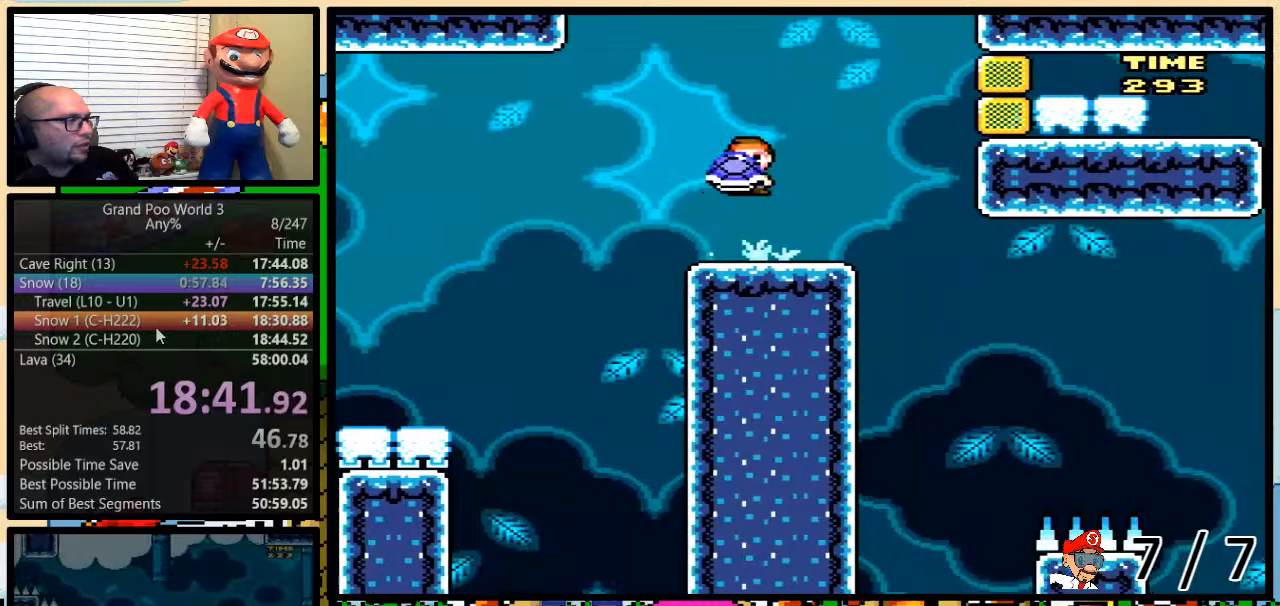
{"buttons": ["B", "Y"], "events": [[33, "DPAD_RIGHT", "up"], [266, "B", "up"], [266, "Y", "up"], [433, "Y", "down"], [467, "B", "down"]]}
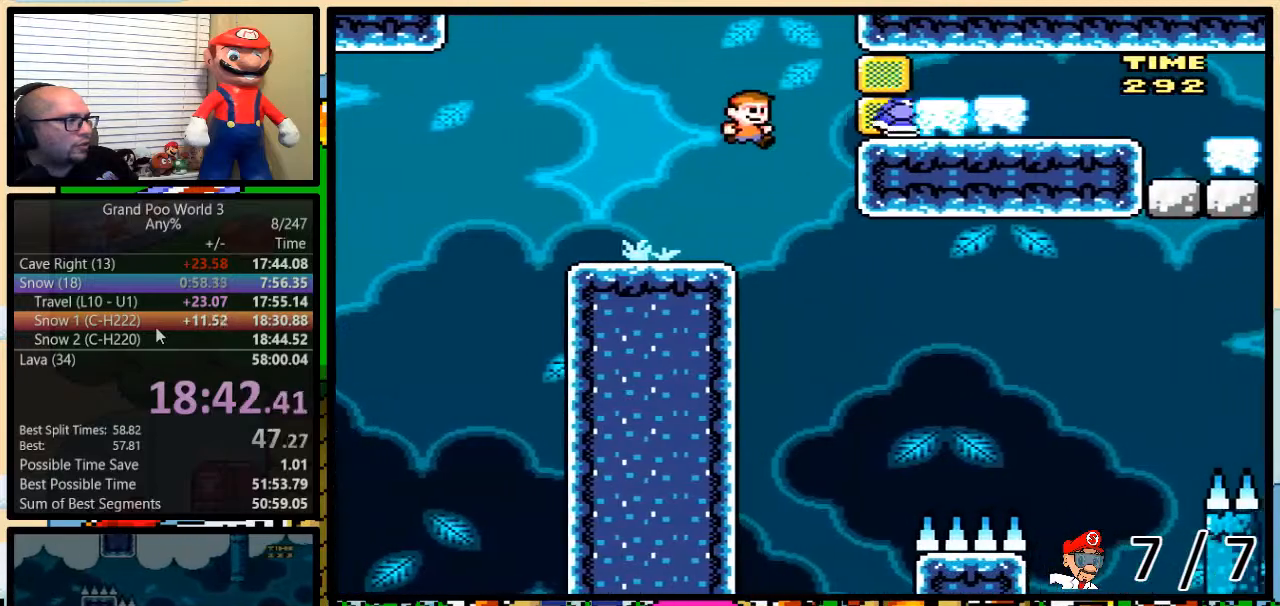
{"buttons": ["Y", "DPAD_UP", "DPAD_RIGHT"], "events": [[17, "DPAD_RIGHT", "down"], [50, "DPAD_UP", "down"], [83, "DPAD_UP", "up"], [117, "B", "up"], [150, "DPAD_RIGHT", "up"], [267, "DPAD_RIGHT", "down"], [400, "DPAD_UP", "down"]]}
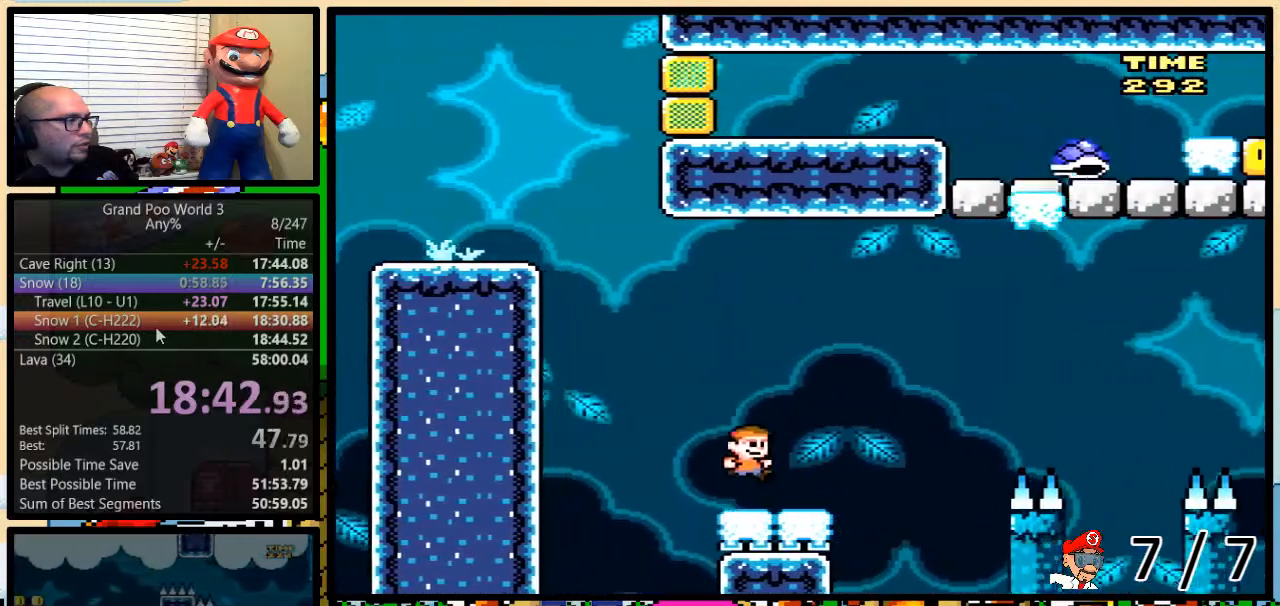
{"buttons": ["Y", "DPAD_RIGHT"], "events": [[117, "B", "down"], [351, "DPAD_UP", "up"], [418, "B", "up"]]}
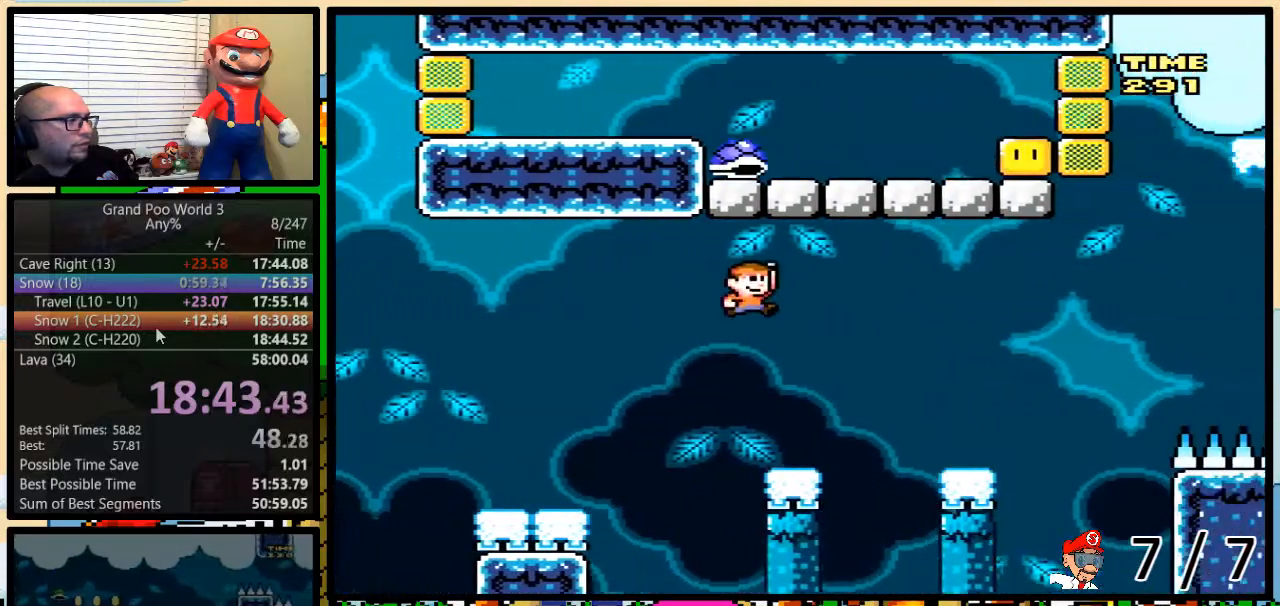
{"buttons": ["B", "Y", "DPAD_UP", "DPAD_RIGHT"], "events": [[17, "B", "down"], [217, "B", "up"], [250, "DPAD_UP", "down"], [434, "B", "down"]]}
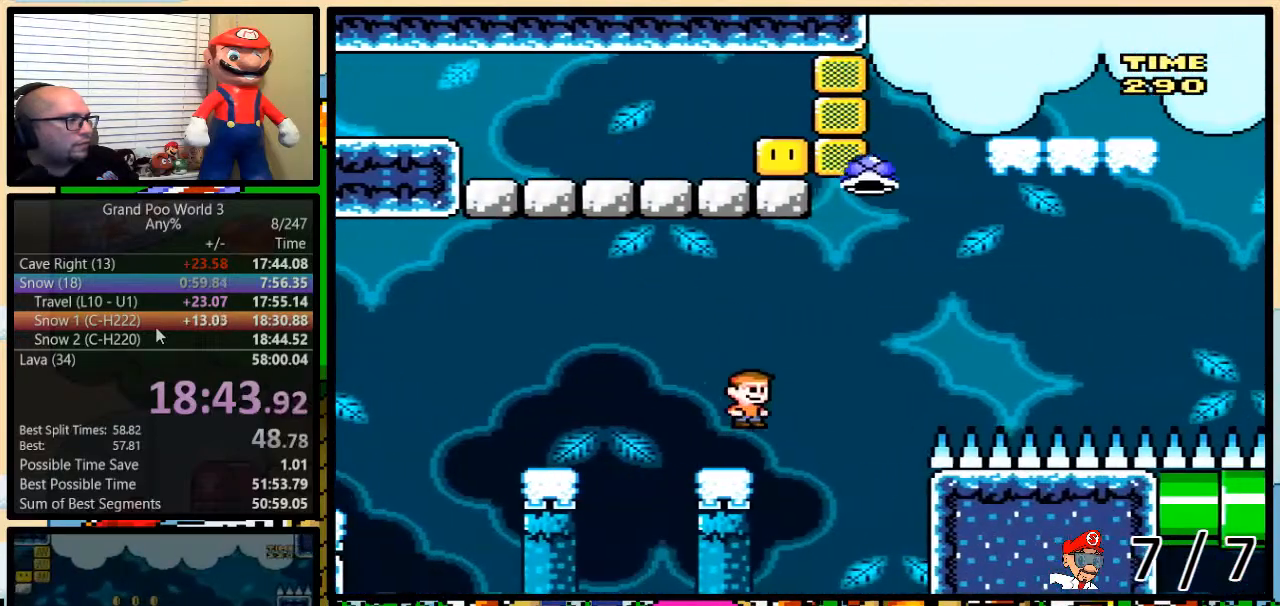
{"buttons": ["Y", "DPAD_RIGHT"], "events": [[183, "DPAD_UP", "up"], [383, "B", "up"]]}
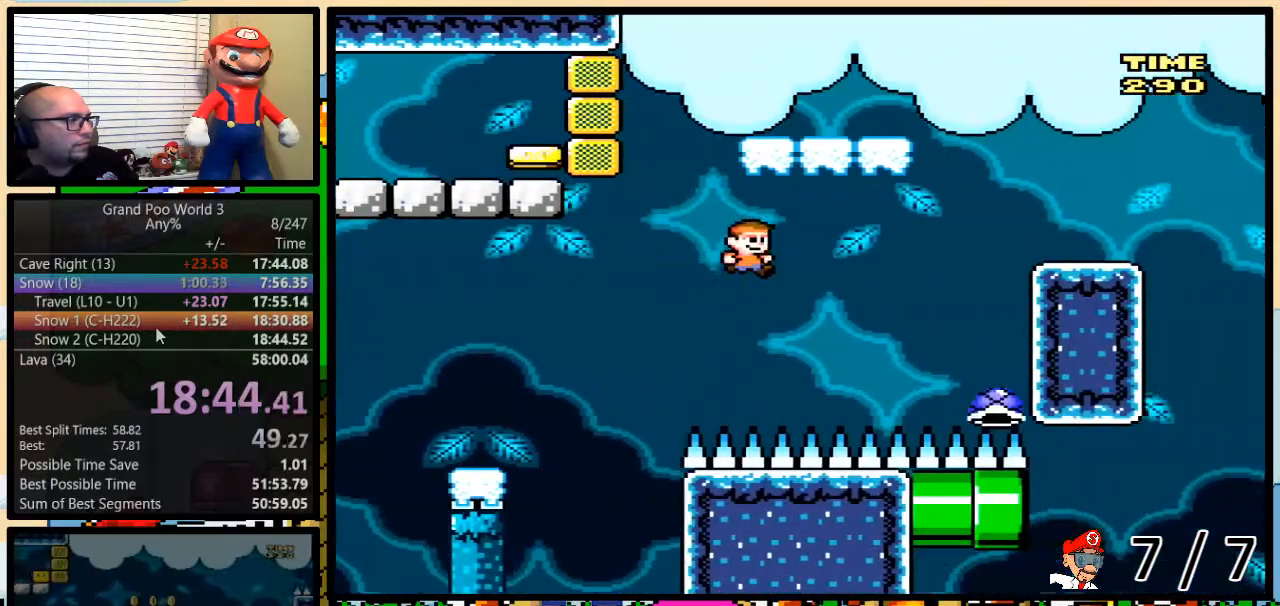
{"buttons": ["B", "Y", "DPAD_LEFT"], "events": [[100, "B", "down"], [217, "DPAD_UP", "down"], [250, "DPAD_LEFT", "down"], [250, "DPAD_RIGHT", "up"], [250, "DPAD_UP", "up"]]}
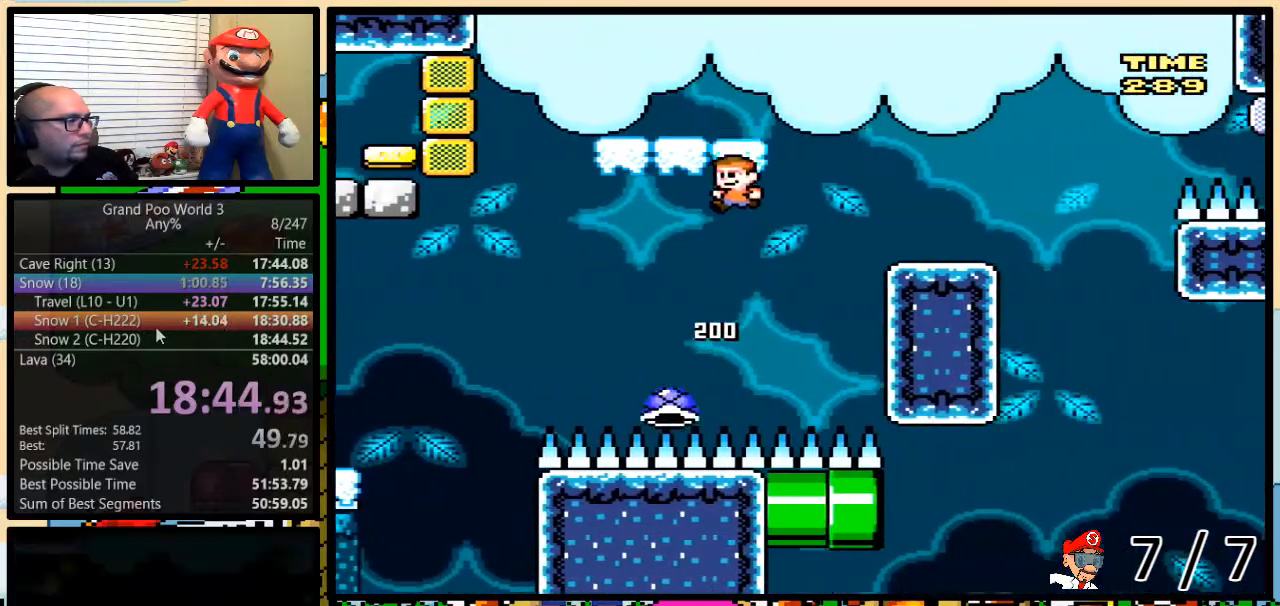
{"buttons": ["Y", "DPAD_RIGHT"], "events": [[184, "B", "up"], [251, "DPAD_LEFT", "up"], [284, "B", "down"], [284, "DPAD_RIGHT", "down"], [434, "B", "up"]]}
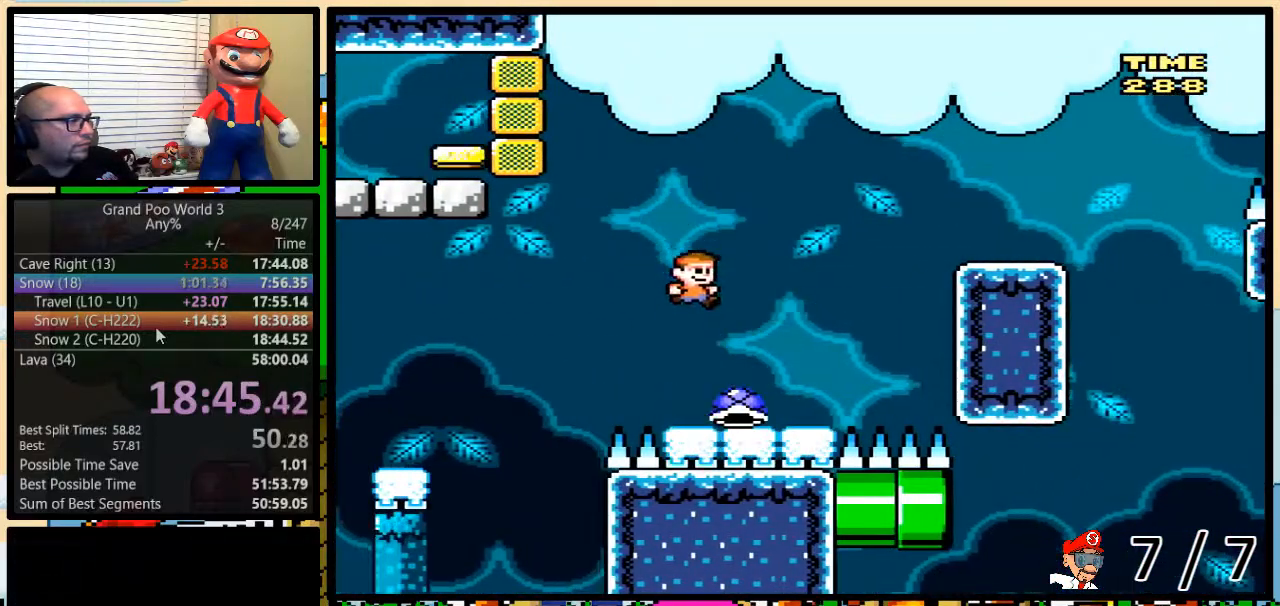
{"buttons": ["B", "Y"], "events": [[150, "DPAD_UP", "down"], [284, "B", "down"], [434, "DPAD_UP", "up"], [501, "DPAD_RIGHT", "up"]]}
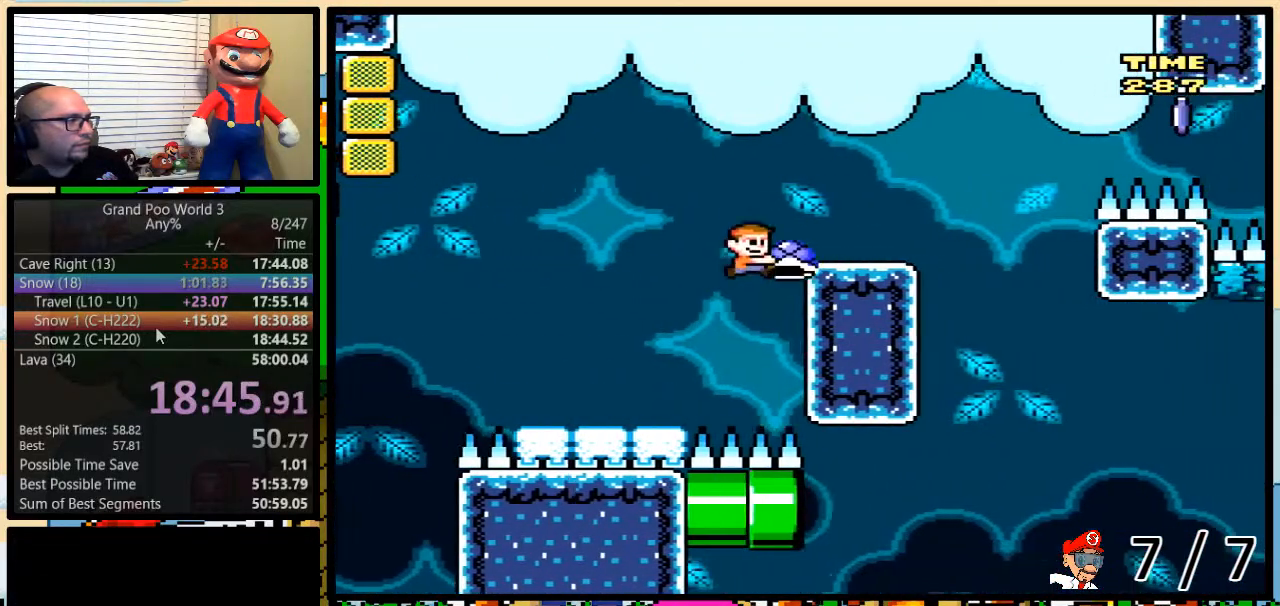
{"buttons": ["B", "Y", "DPAD_UP", "DPAD_RIGHT"], "events": [[133, "DPAD_RIGHT", "down"], [200, "B", "up"], [200, "Y", "up"], [250, "DPAD_UP", "down"], [266, "B", "down"], [266, "Y", "down"]]}
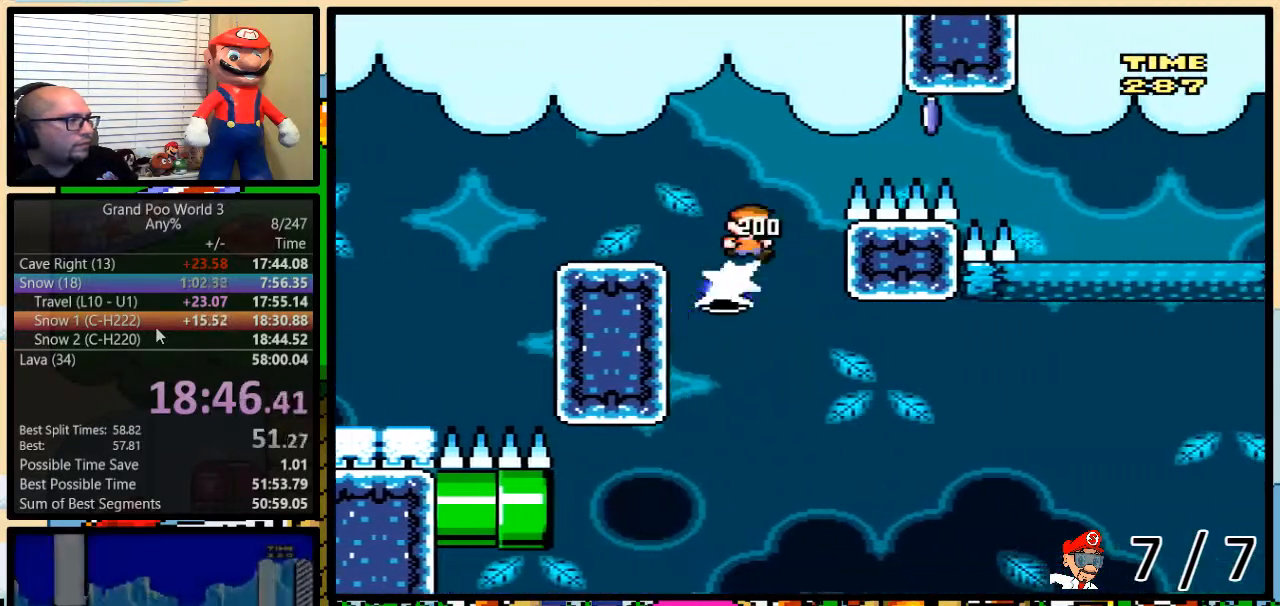
{"buttons": ["B", "Y", "DPAD_UP", "DPAD_RIGHT"], "events": [[83, "B", "up"], [83, "DPAD_UP", "up"], [217, "B", "down"], [217, "DPAD_UP", "down"]]}
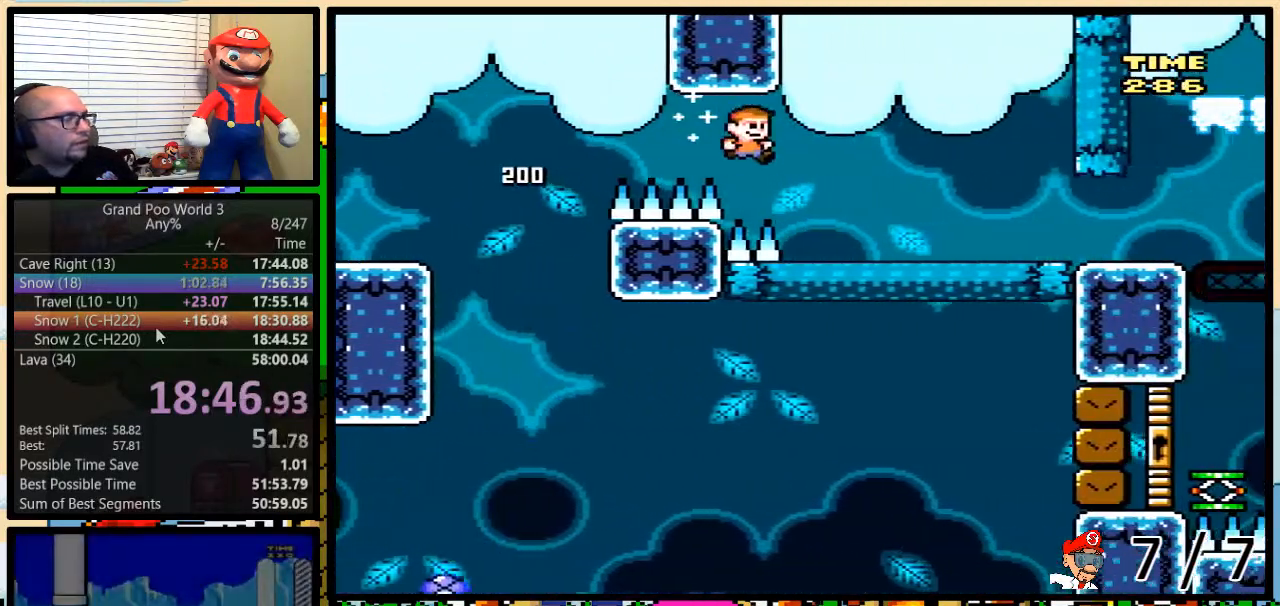
{"buttons": ["Y", "DPAD_UP", "DPAD_RIGHT"], "events": [[267, "B", "up"]]}
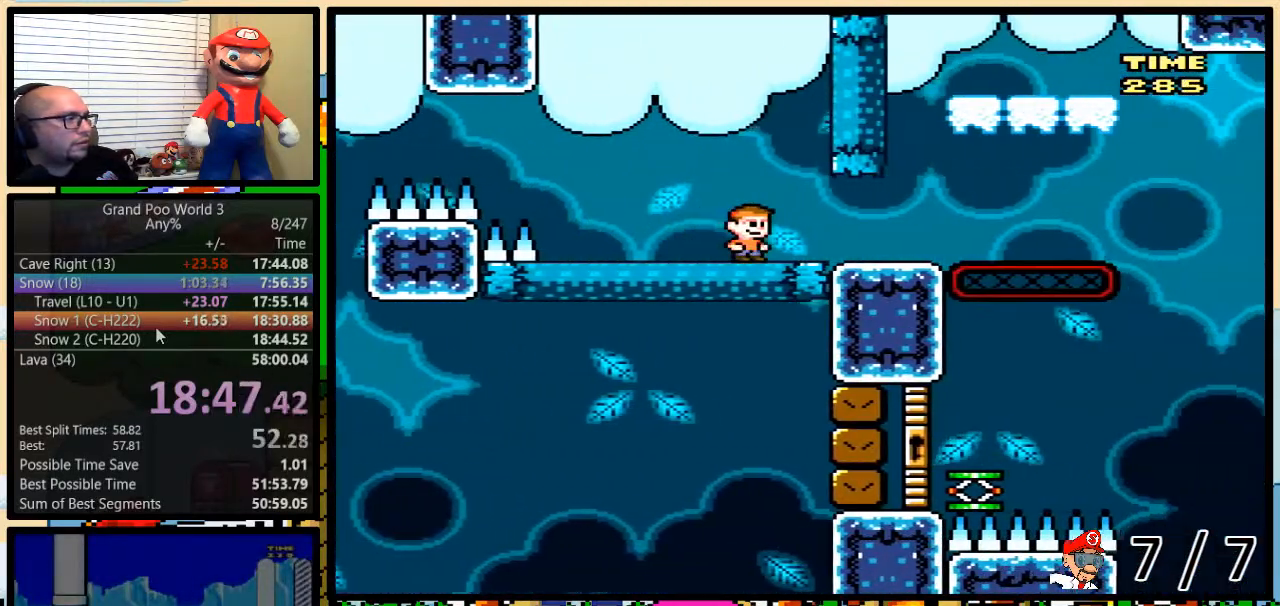
{"buttons": ["A", "Y", "DPAD_UP", "DPAD_RIGHT"], "events": [[267, "A", "down"], [350, "A", "up"], [484, "A", "down"]]}
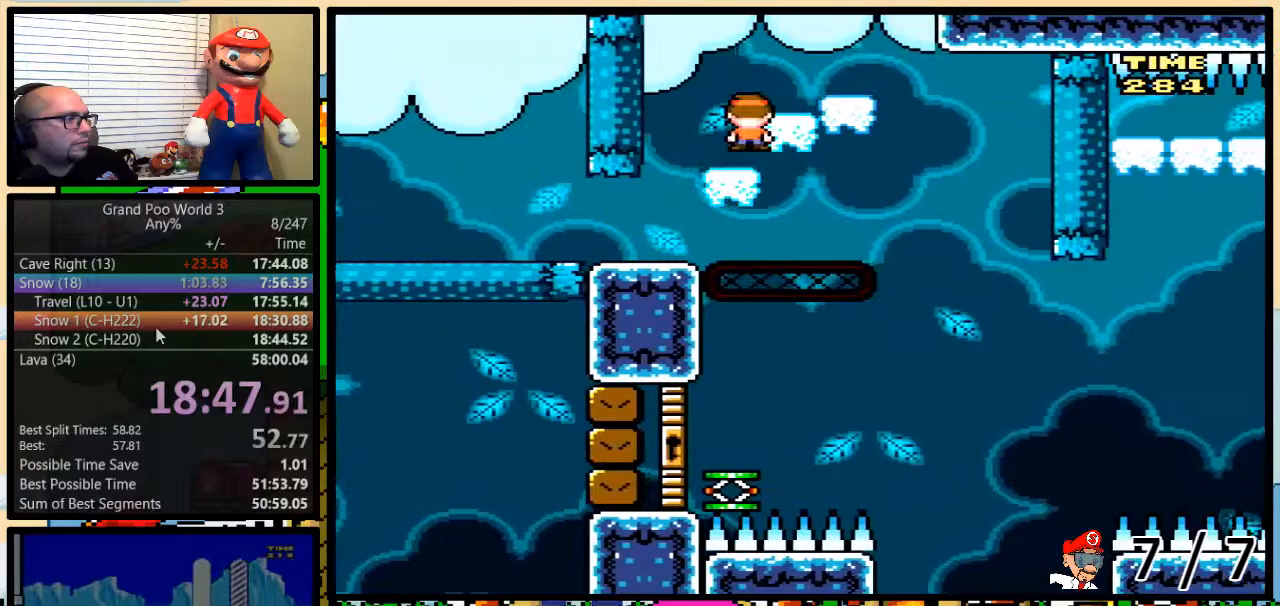
{"buttons": ["B", "Y", "DPAD_LEFT"], "events": [[116, "A", "up"], [116, "DPAD_UP", "up"], [266, "DPAD_DOWN", "down"], [266, "DPAD_RIGHT", "up"], [300, "DPAD_DOWN", "up"], [300, "DPAD_LEFT", "down"], [333, "B", "down"]]}
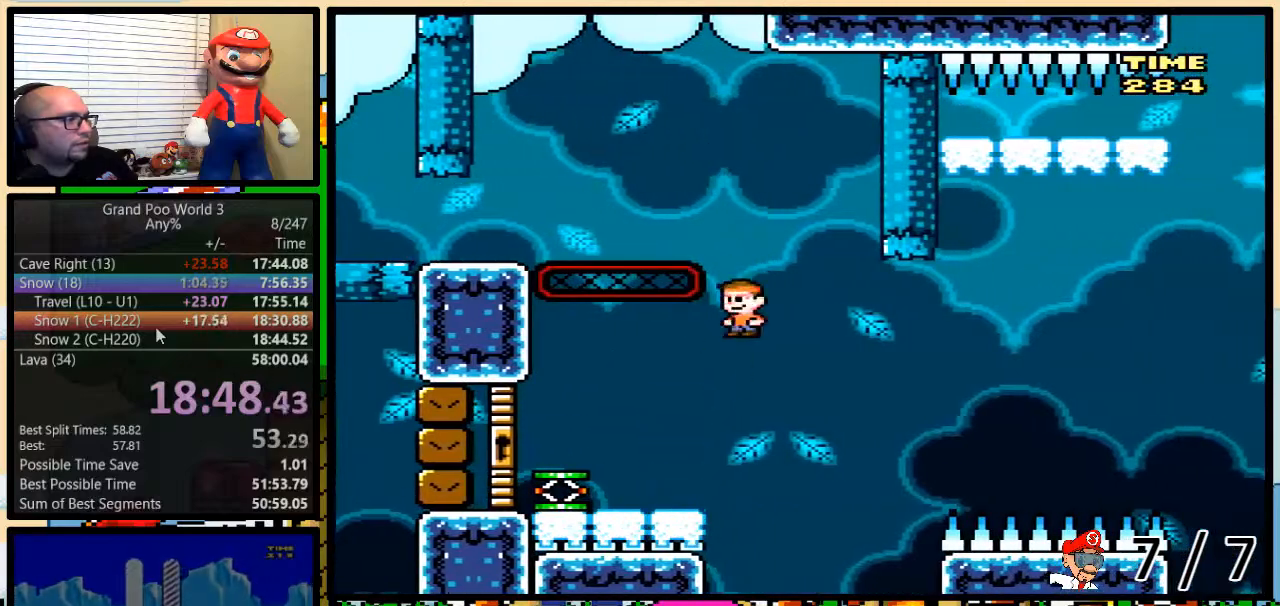
{"buttons": ["Y", "DPAD_RIGHT"], "events": [[317, "B", "up"], [334, "DPAD_LEFT", "up"], [334, "DPAD_UP", "down"], [367, "DPAD_RIGHT", "down"], [367, "DPAD_UP", "up"]]}
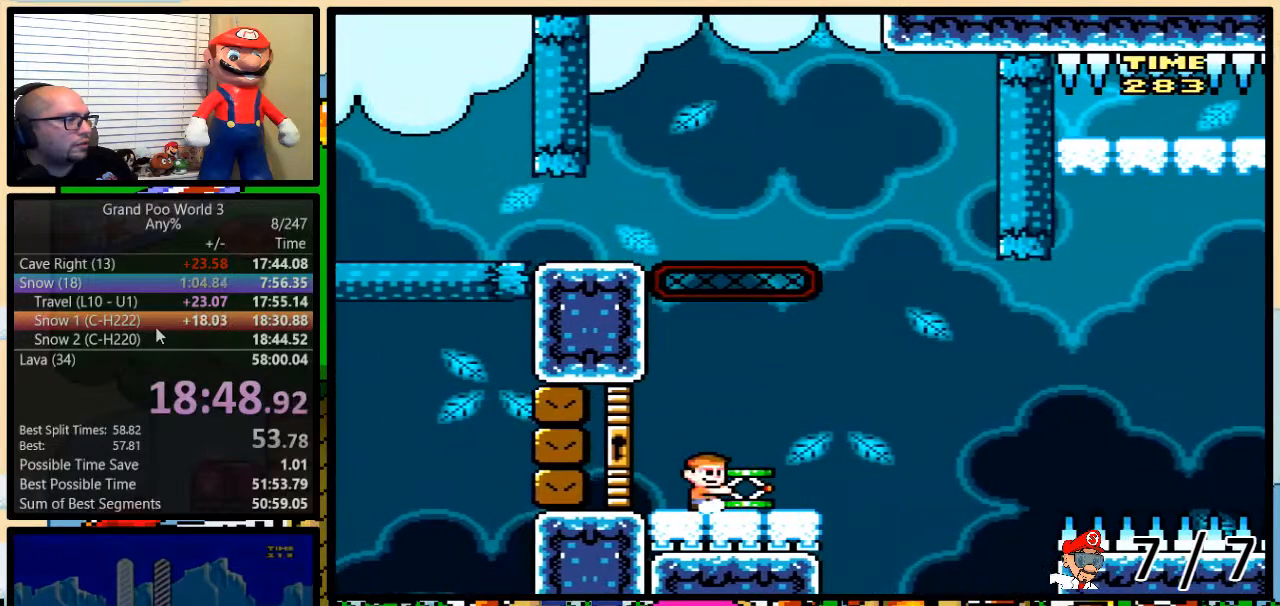
{"buttons": ["B", "Y"], "events": [[266, "DPAD_UP", "down"], [367, "B", "down"], [400, "DPAD_UP", "up"], [433, "DPAD_RIGHT", "up"]]}
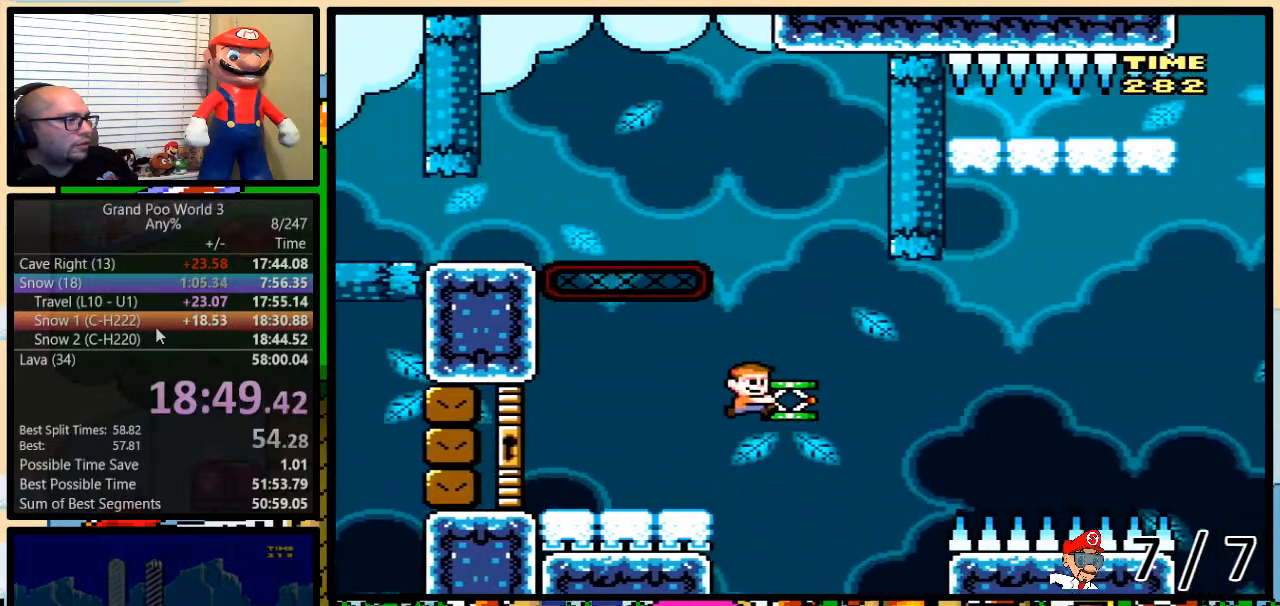
{"buttons": ["Y", "DPAD_UP", "DPAD_RIGHT"], "events": [[83, "B", "up"], [83, "Y", "up"], [150, "DPAD_RIGHT", "down"], [184, "B", "down"], [184, "DPAD_UP", "down"], [184, "Y", "down"], [417, "B", "up"]]}
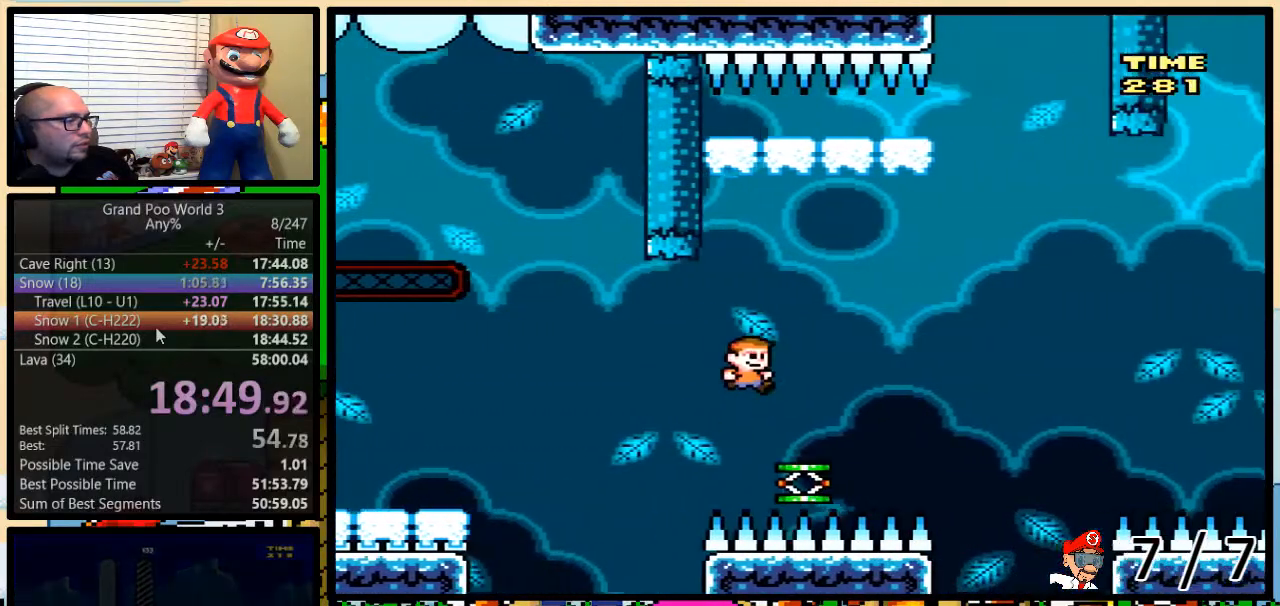
{"buttons": ["Y", "DPAD_UP"], "events": [[83, "B", "down"], [483, "B", "up"], [483, "DPAD_RIGHT", "up"]]}
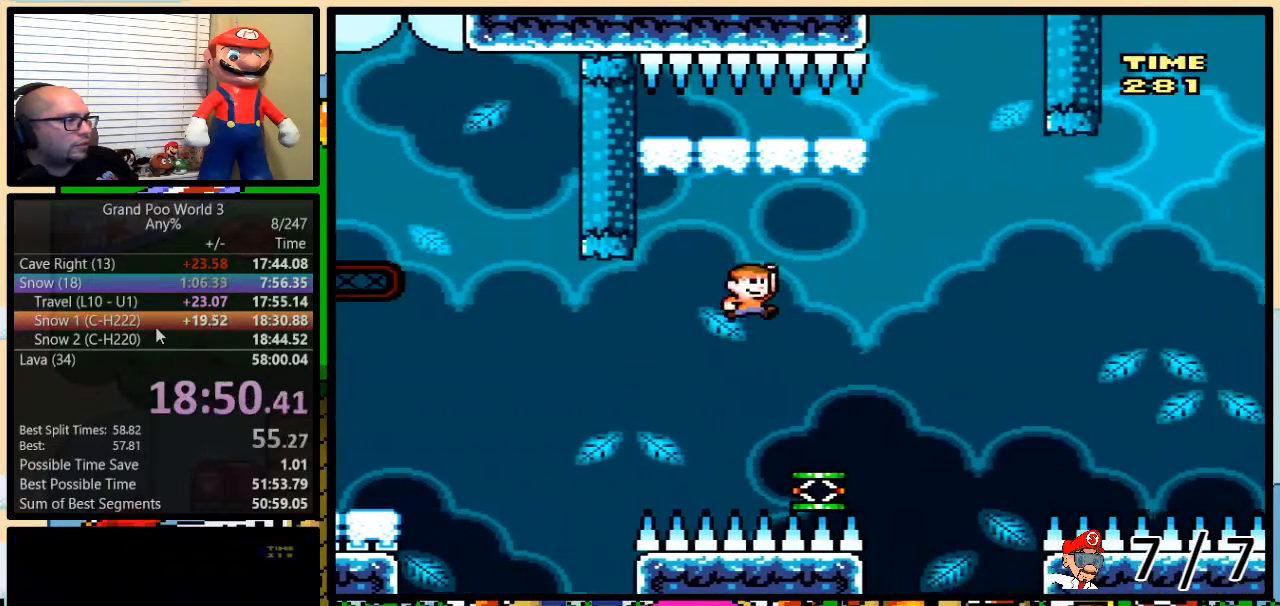
{"buttons": ["Y"], "events": [[17, "DPAD_LEFT", "down"], [17, "DPAD_UP", "up"], [417, "DPAD_LEFT", "up"]]}
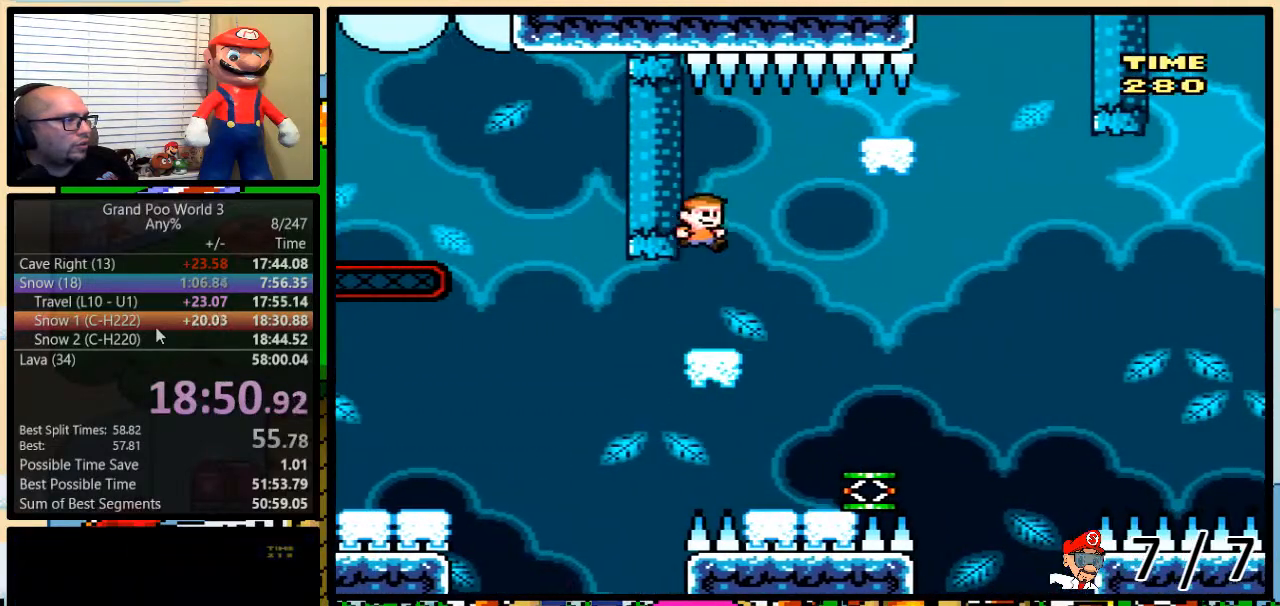
{"buttons": ["B", "Y", "DPAD_RIGHT"], "events": [[16, "DPAD_RIGHT", "down"], [116, "DPAD_UP", "down"], [450, "DPAD_UP", "up"], [483, "B", "down"]]}
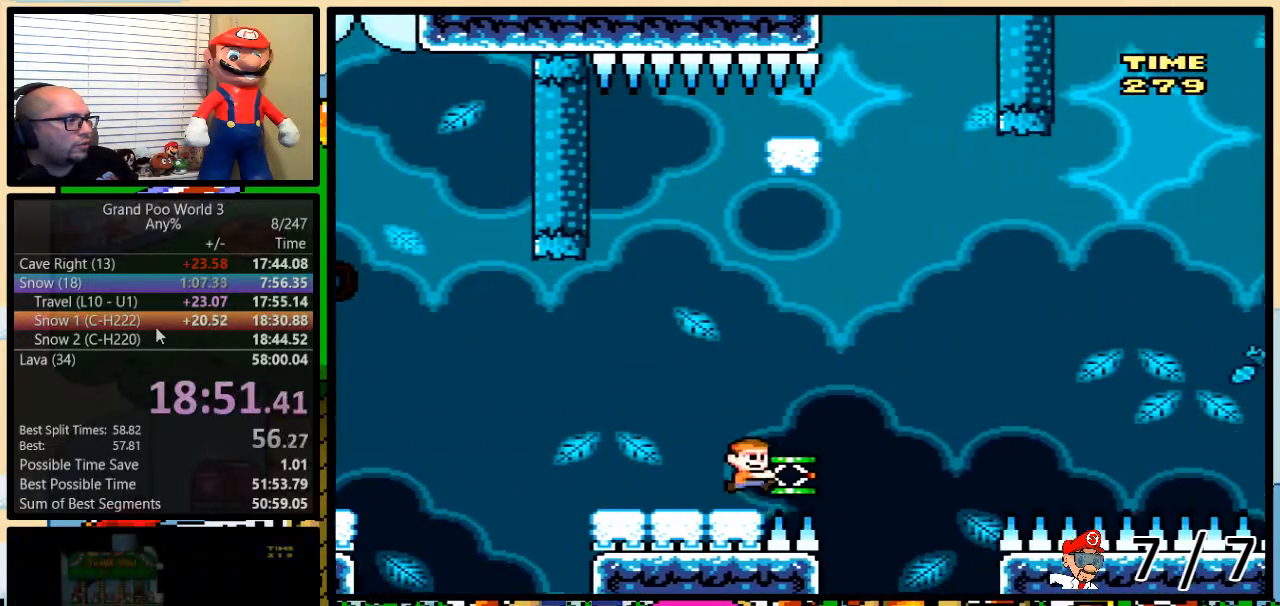
{"buttons": ["B", "Y", "DPAD_UP", "DPAD_RIGHT"], "events": [[34, "DPAD_RIGHT", "up"], [284, "Y", "up"], [417, "DPAD_RIGHT", "down"], [417, "Y", "down"], [451, "DPAD_UP", "down"]]}
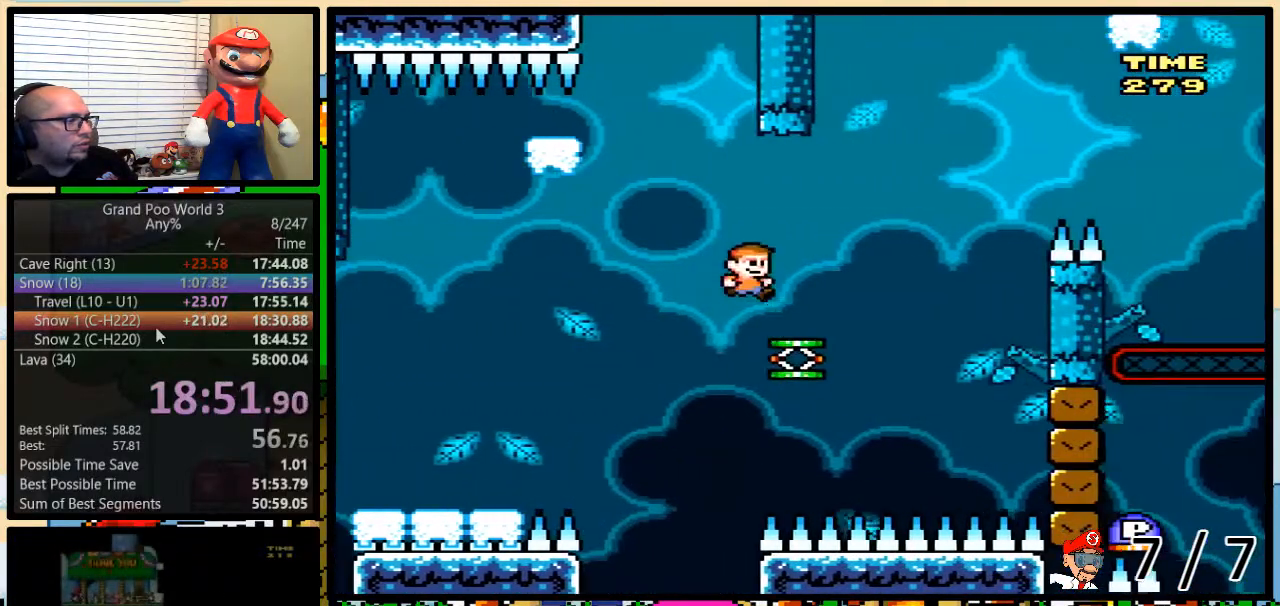
{"buttons": ["B", "Y", "DPAD_UP", "DPAD_RIGHT"], "events": [[150, "B", "up"], [267, "B", "down"]]}
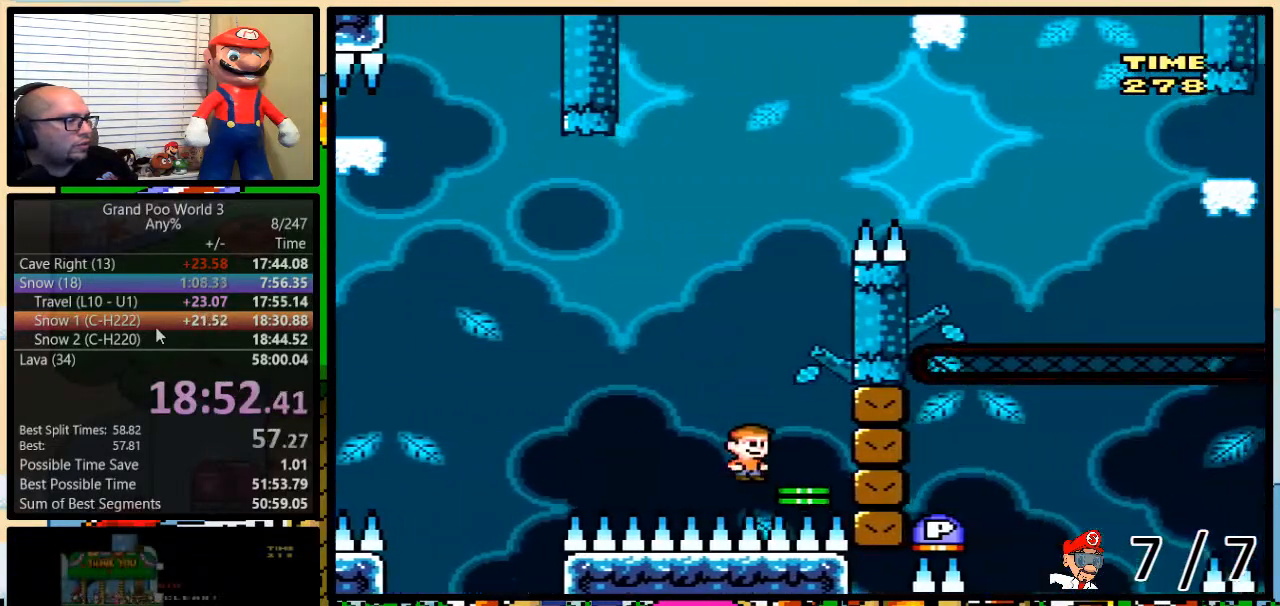
{"buttons": ["B", "Y", "DPAD_UP", "DPAD_RIGHT"], "events": []}